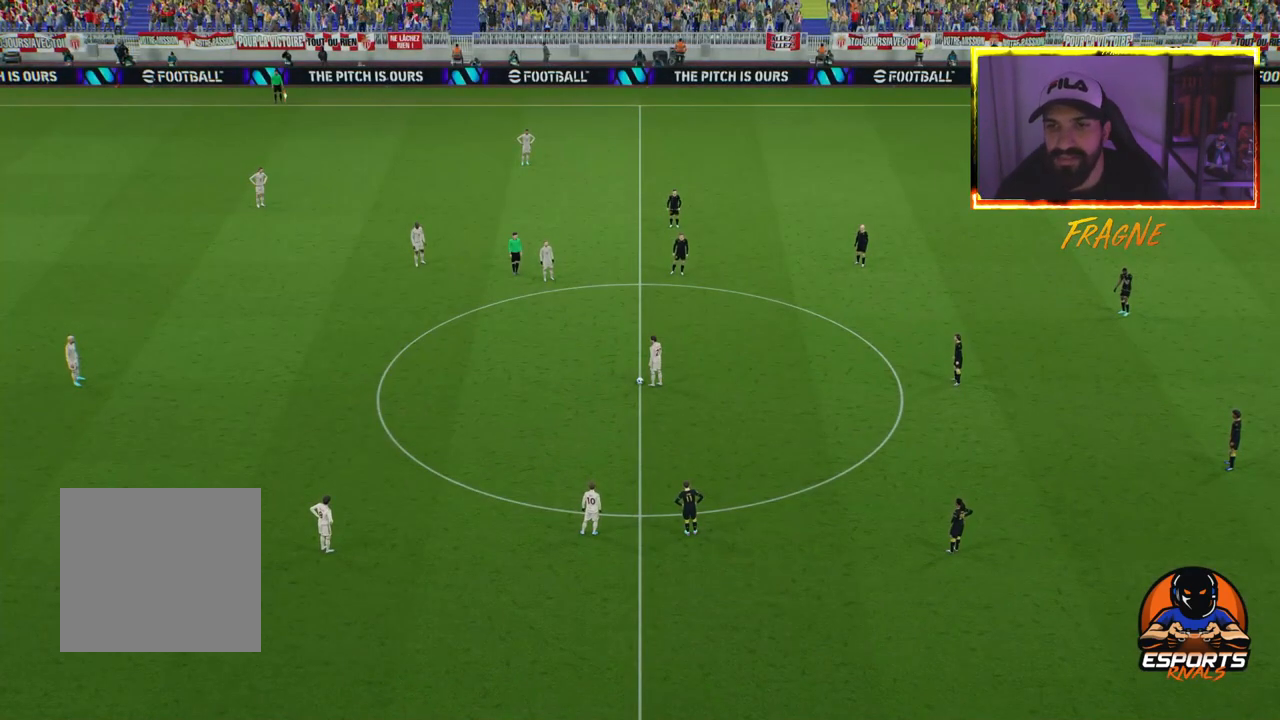
Gameplay with a controller (PlayStation layout); each line is a JSON object with the inputs held at the frame after it. "events" lists button and stick changes between this image and that frame as [ms after this image, input, new state], when the widget could be followed in between.
{"buttons": ["L1"], "left_stick": "up-left", "right_stick": "center", "events": [[117, "left_stick", "up-left"], [433, "L1", "down"]]}
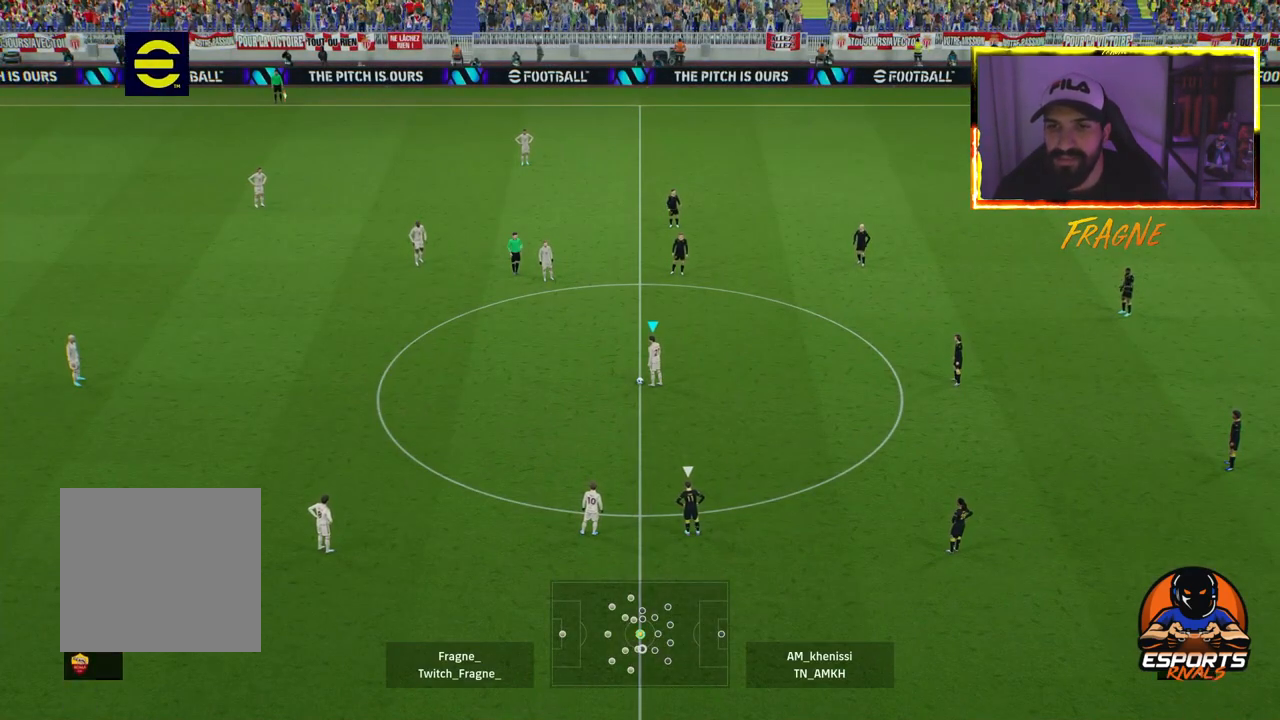
{"buttons": [], "left_stick": "center", "right_stick": "center", "events": [[50, "CROSS", "down"], [200, "CROSS", "up"], [250, "L1", "up"], [333, "left_stick", "center"]]}
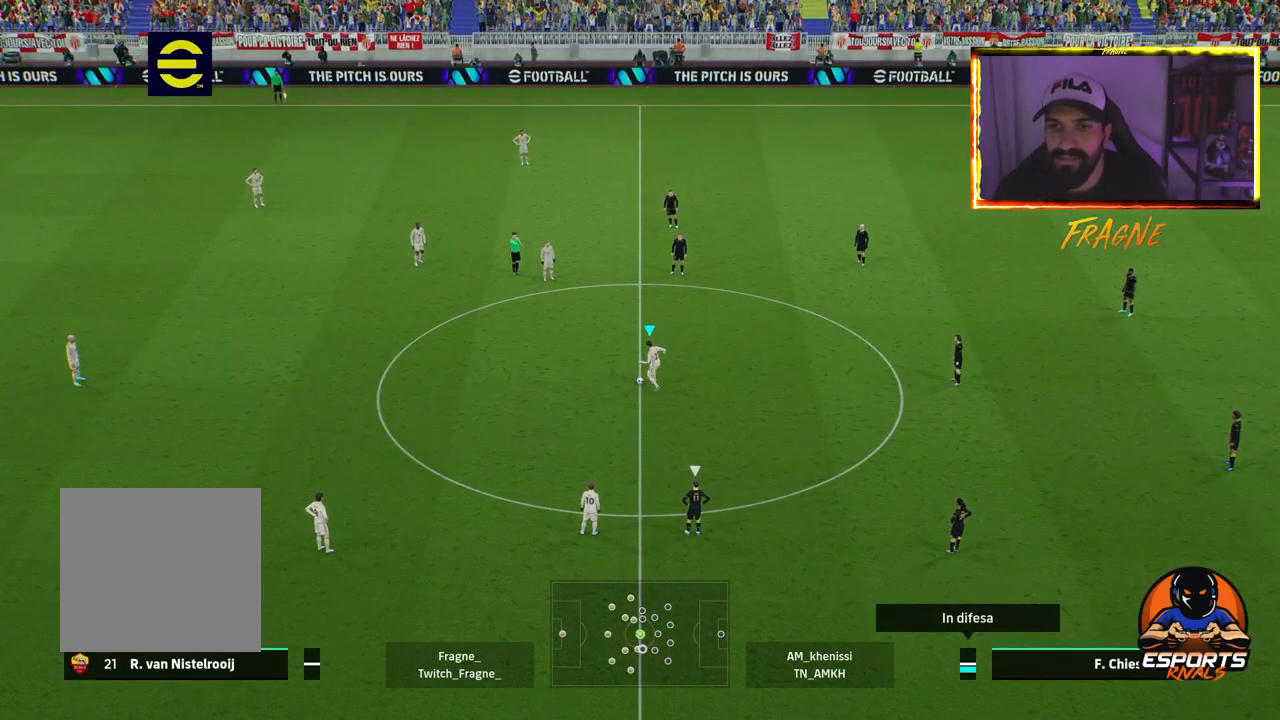
{"buttons": [], "left_stick": "up", "right_stick": "center", "events": [[167, "left_stick", "up"]]}
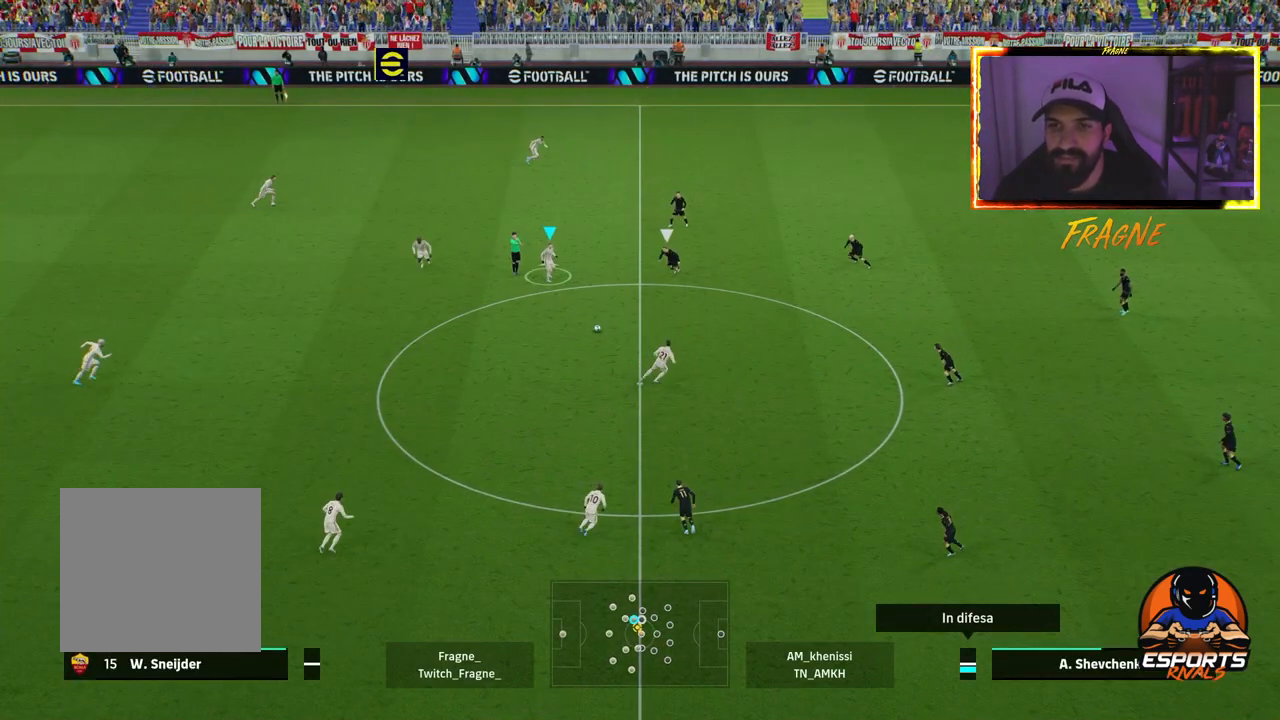
{"buttons": [], "left_stick": "up", "right_stick": "center", "events": [[283, "TRIANGLE", "down"], [450, "TRIANGLE", "up"]]}
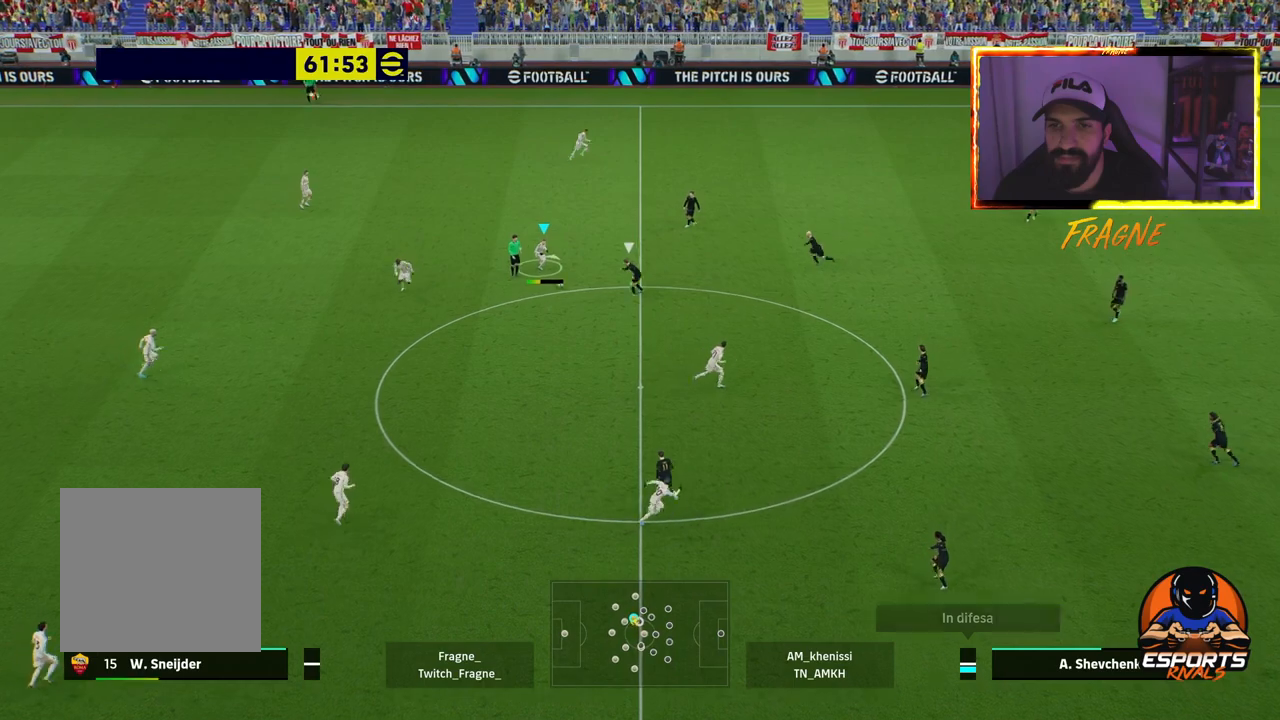
{"buttons": ["R2"], "left_stick": "up", "right_stick": "center", "events": [[83, "R2", "down"]]}
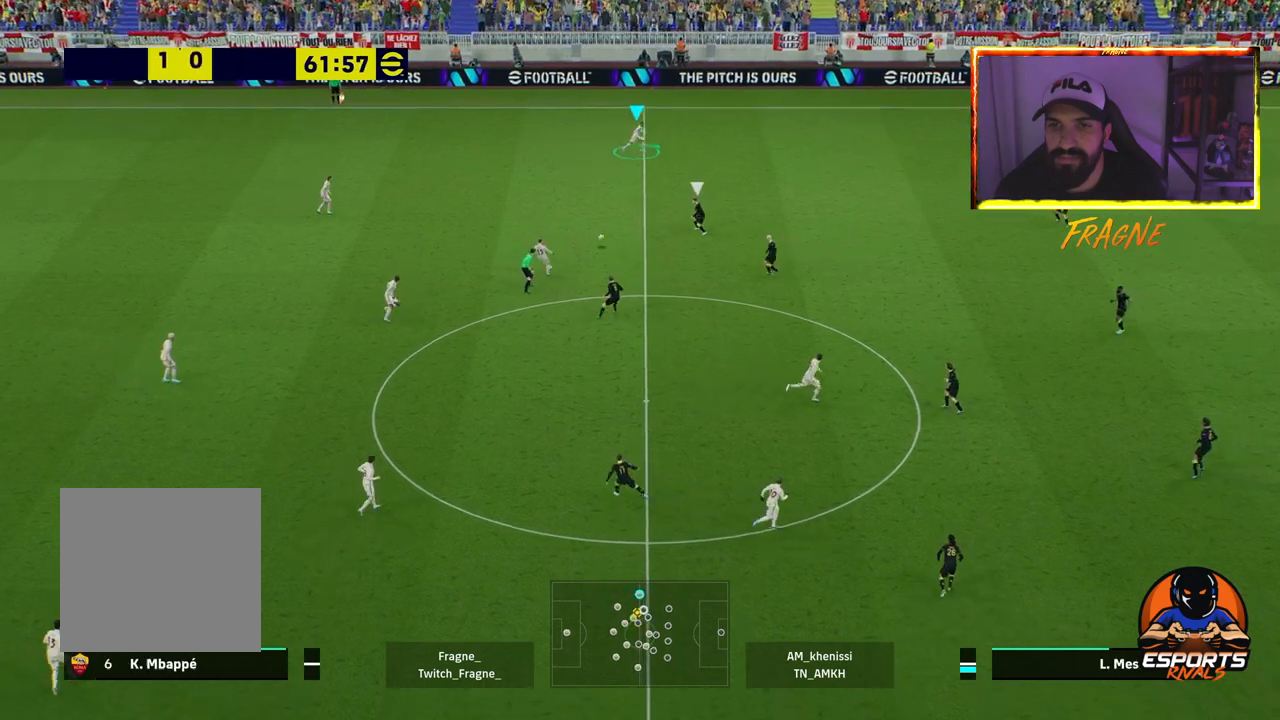
{"buttons": ["R2"], "left_stick": "up", "right_stick": "center", "events": []}
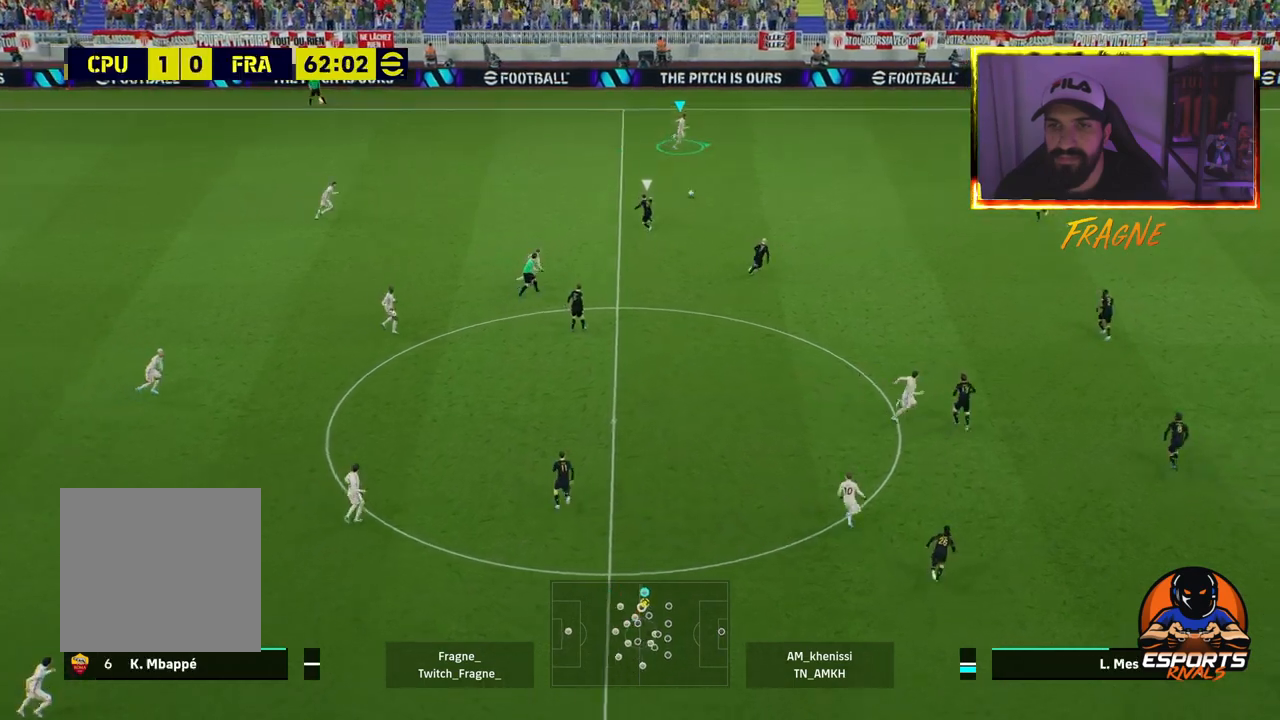
{"buttons": [], "left_stick": "up-right", "right_stick": "center", "events": [[17, "left_stick", "up-right"], [167, "R2", "up"]]}
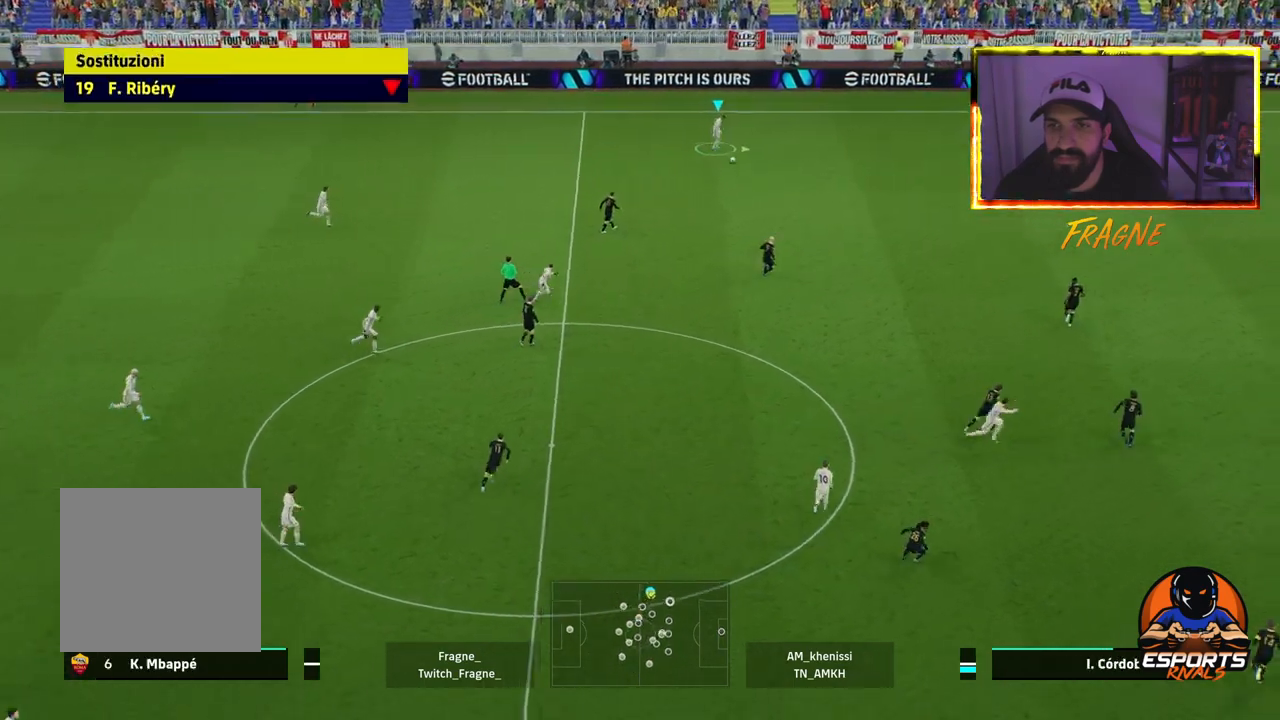
{"buttons": ["R2"], "left_stick": "up-right", "right_stick": "center", "events": [[17, "TRIANGLE", "down"], [150, "TRIANGLE", "up"], [200, "R1", "down"], [217, "R2", "down"], [367, "R1", "up"]]}
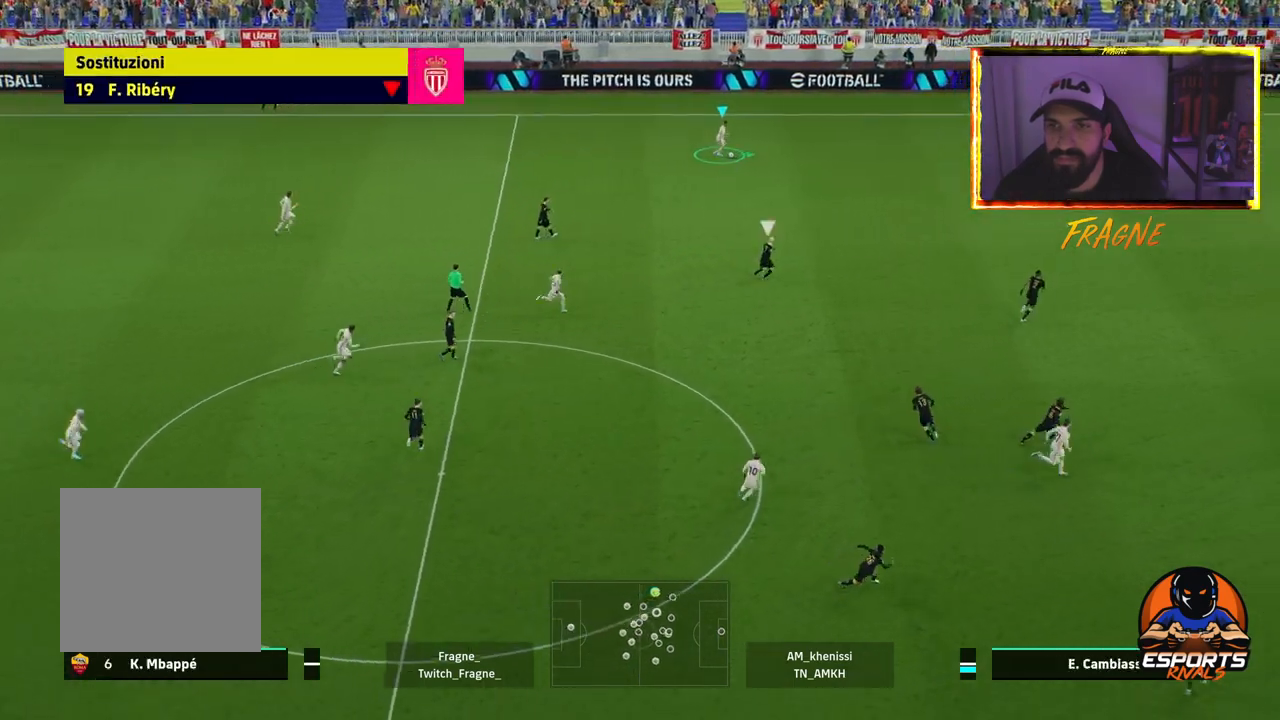
{"buttons": ["R2"], "left_stick": "down-right", "right_stick": "center", "events": [[233, "TRIANGLE", "down"], [317, "left_stick", "down-right"], [383, "TRIANGLE", "up"]]}
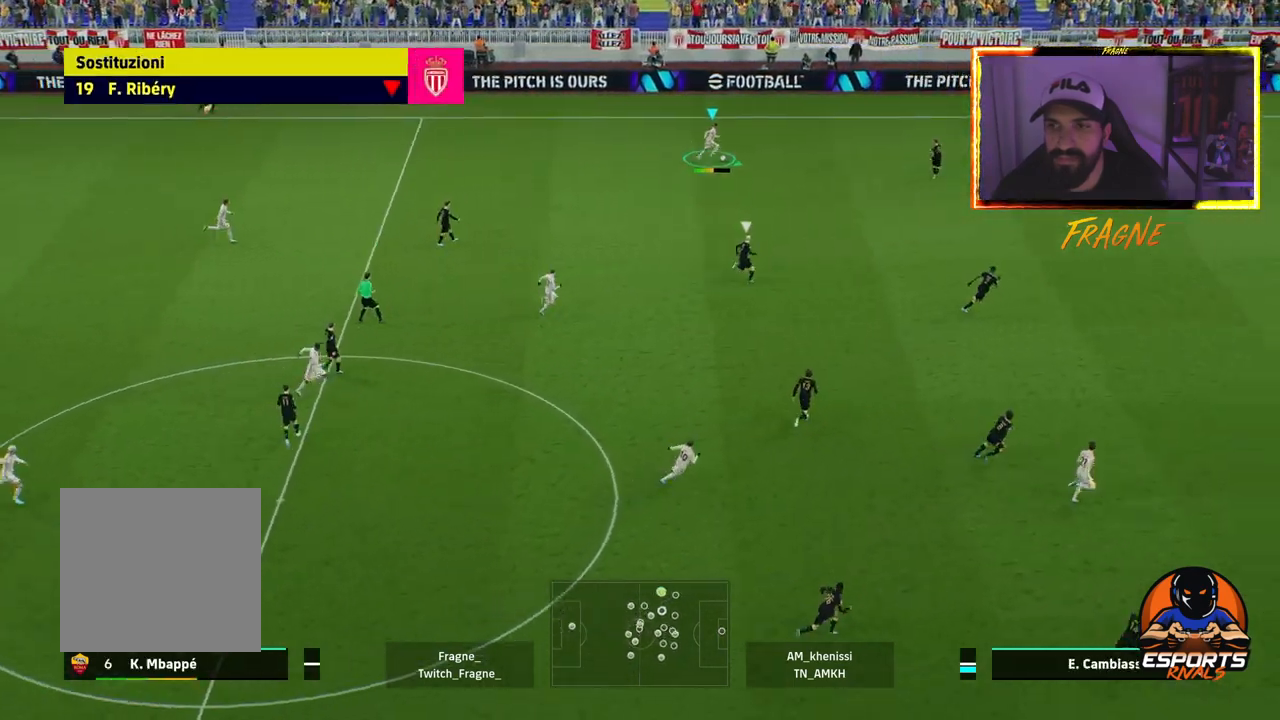
{"buttons": ["R2"], "left_stick": "right", "right_stick": "center", "events": [[200, "left_stick", "right"]]}
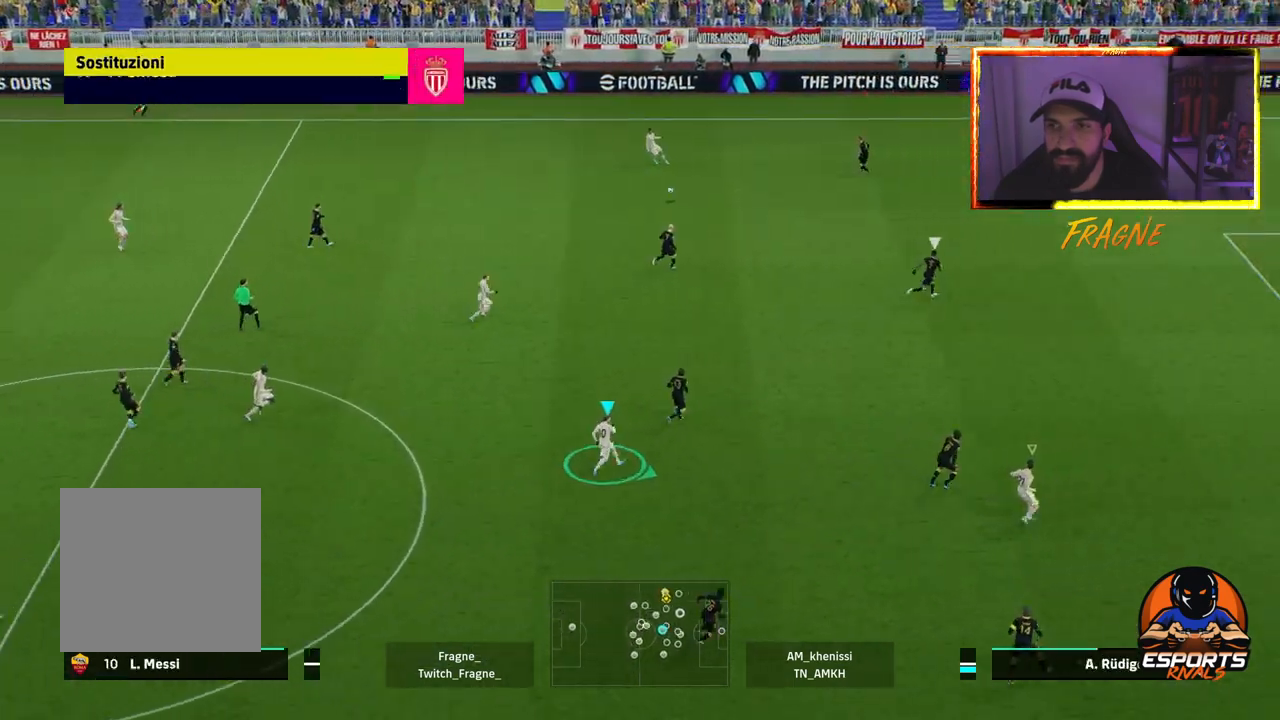
{"buttons": ["R2"], "left_stick": "right", "right_stick": "center", "events": []}
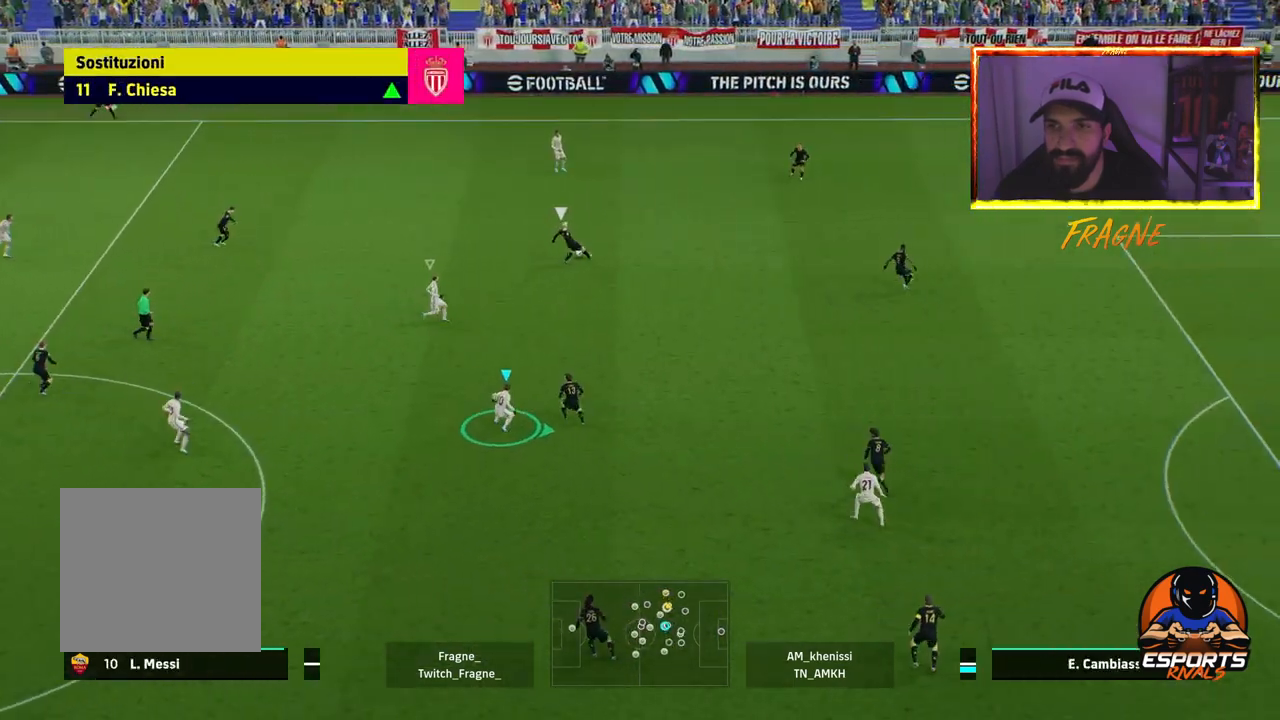
{"buttons": ["R2"], "left_stick": "up", "right_stick": "center", "events": [[33, "left_stick", "up"], [67, "L1", "down"], [150, "L1", "up"]]}
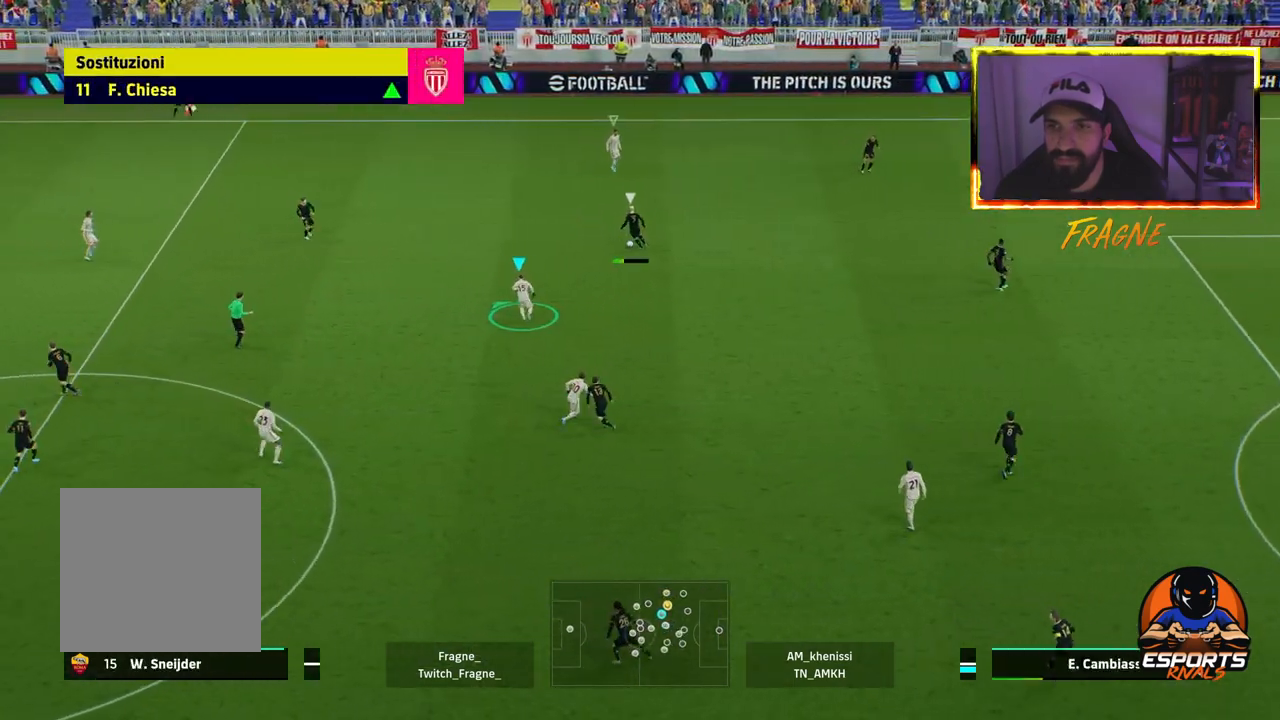
{"buttons": ["CROSS", "R2"], "left_stick": "up", "right_stick": "center", "events": [[300, "CROSS", "down"], [367, "L1", "down"], [500, "L1", "up"]]}
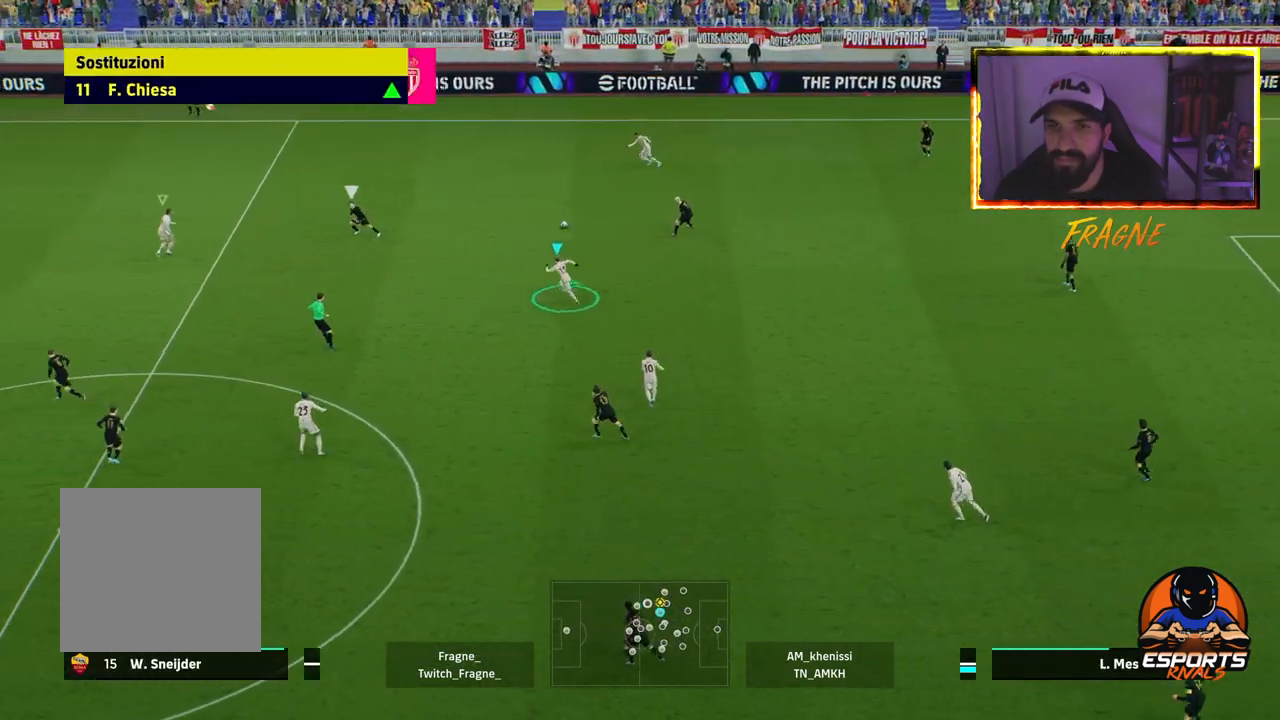
{"buttons": ["R2"], "left_stick": "up", "right_stick": "center", "events": [[367, "CROSS", "up"]]}
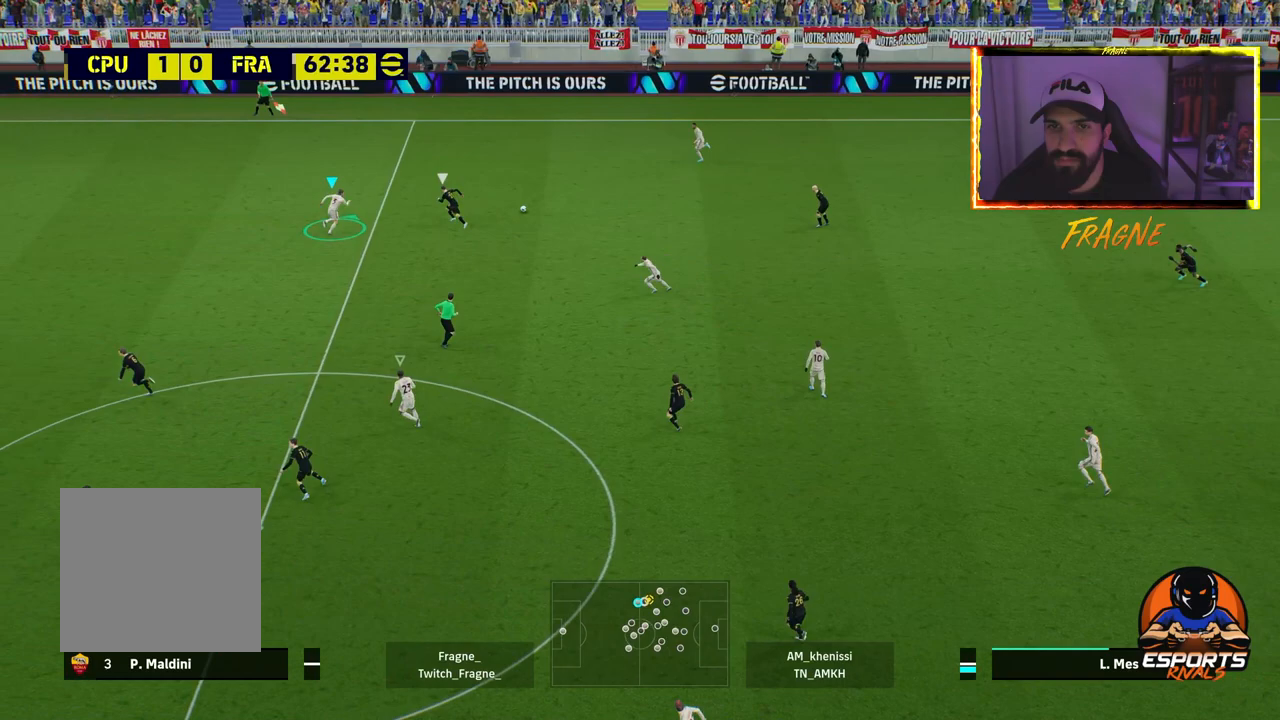
{"buttons": ["L2", "R2"], "left_stick": "up-right", "right_stick": "center", "events": [[33, "L2", "down"], [350, "left_stick", "up-right"]]}
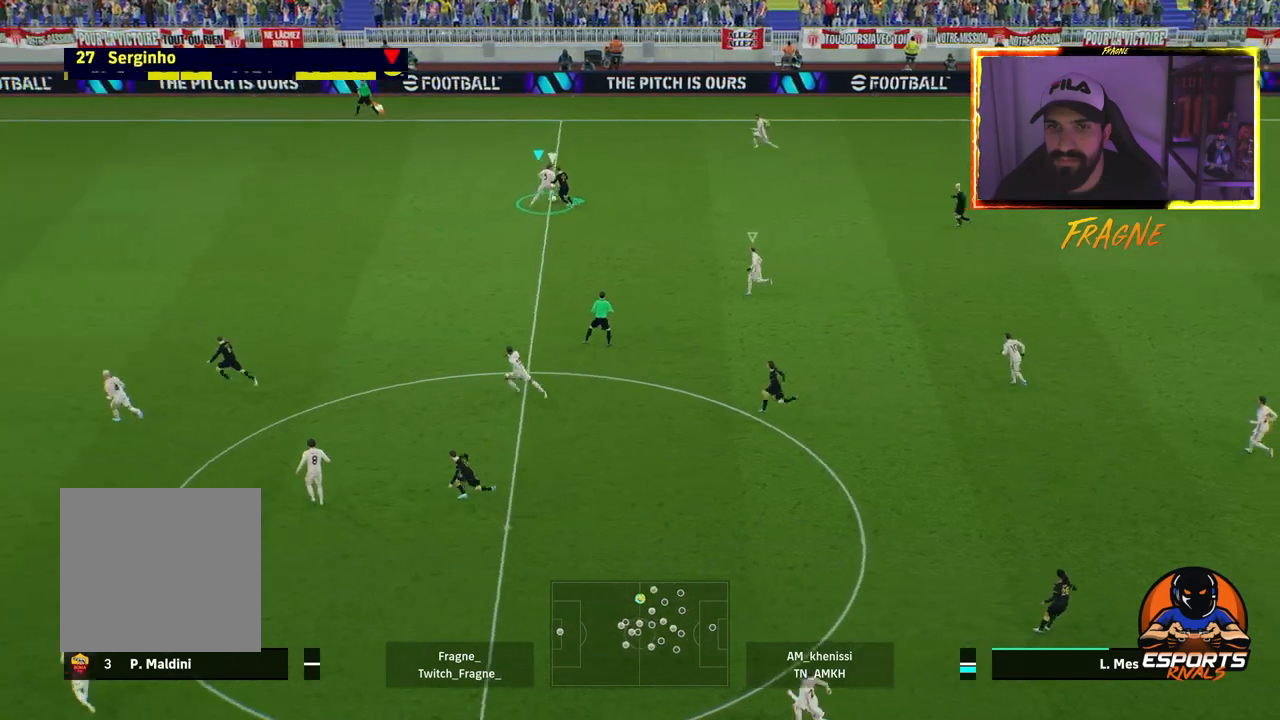
{"buttons": ["R2"], "left_stick": "right", "right_stick": "center", "events": [[83, "left_stick", "right"], [350, "L2", "up"]]}
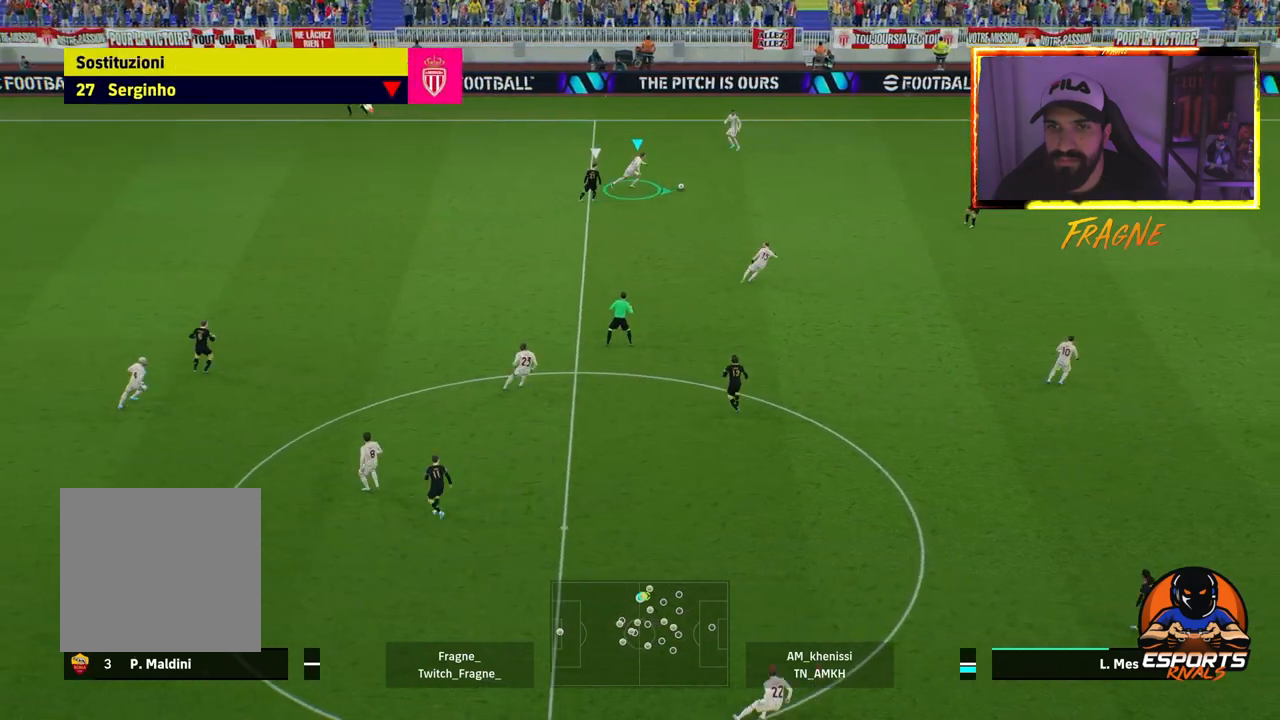
{"buttons": [], "left_stick": "right", "right_stick": "center", "events": [[100, "R2", "up"], [167, "CROSS", "down"], [300, "CROSS", "up"], [300, "R1", "down"], [317, "R2", "down"], [433, "R1", "up"], [450, "R2", "up"]]}
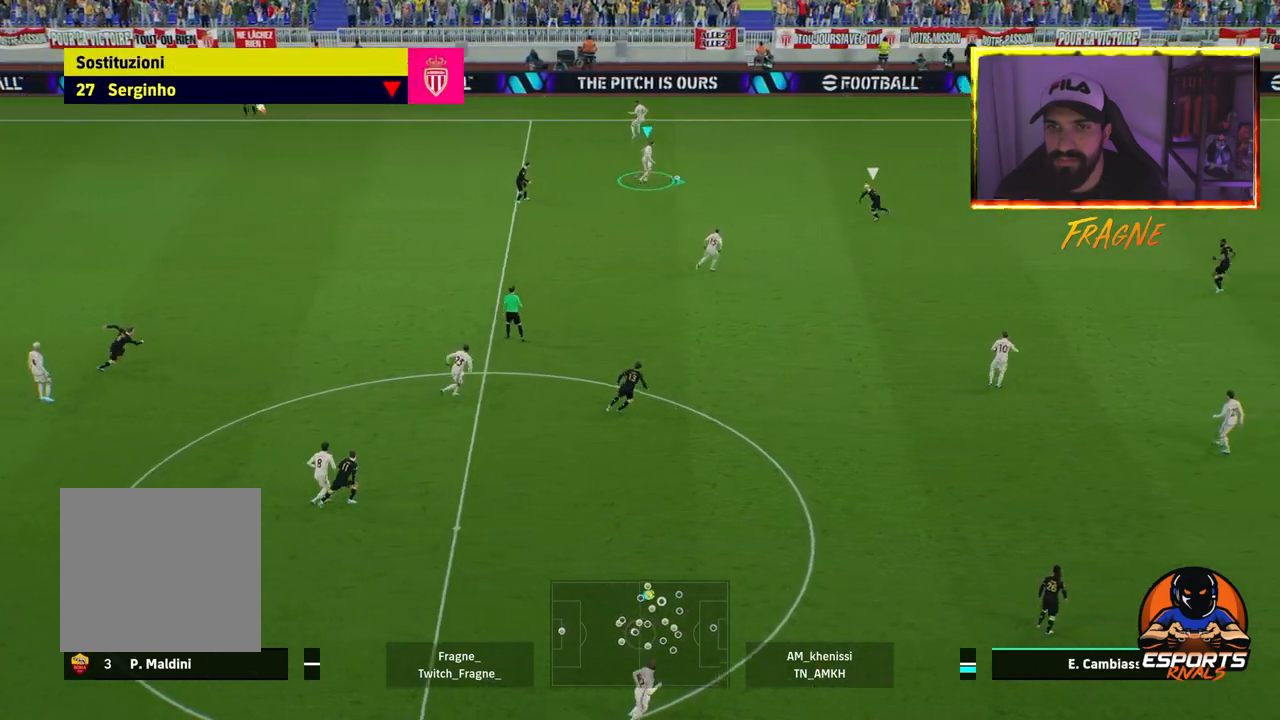
{"buttons": ["L1", "R2"], "left_stick": "right", "right_stick": "center", "events": [[367, "R2", "down"], [400, "L1", "down"]]}
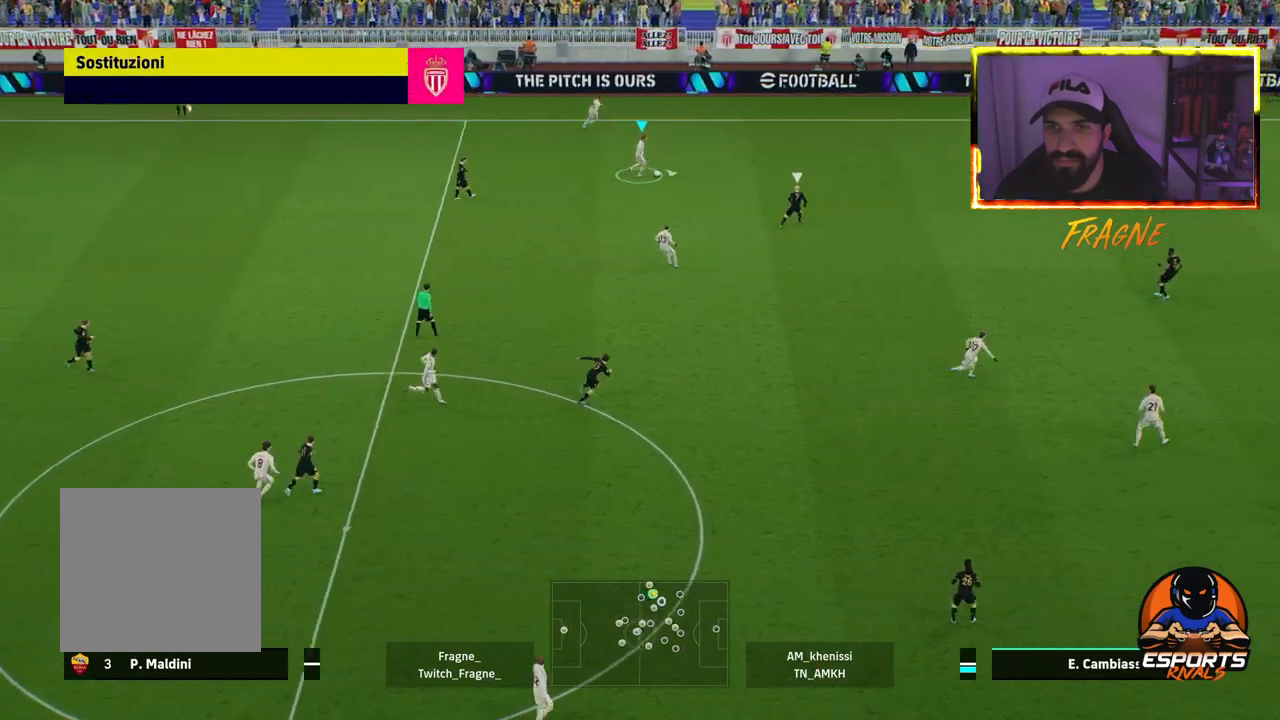
{"buttons": ["R2"], "left_stick": "right", "right_stick": "center", "events": [[33, "L1", "up"]]}
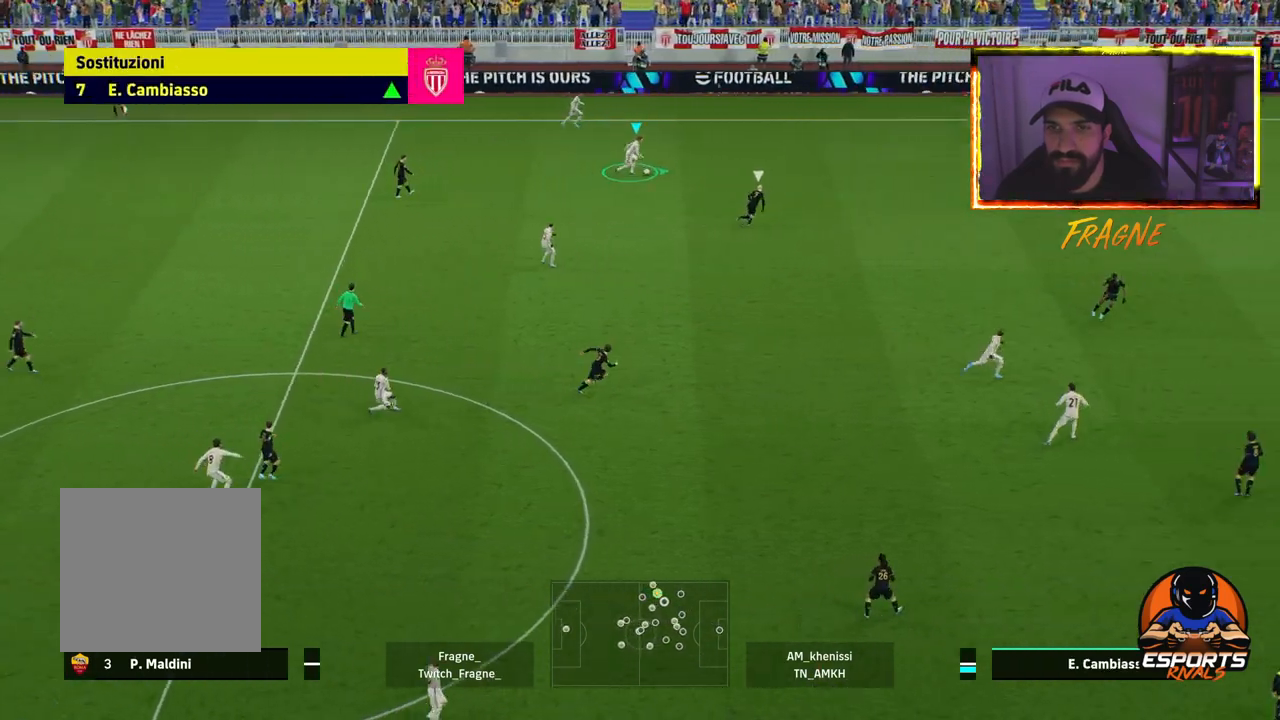
{"buttons": ["CIRCLE", "R2"], "left_stick": "right", "right_stick": "center", "events": [[417, "R2", "up"], [500, "CIRCLE", "down"], [500, "R2", "down"]]}
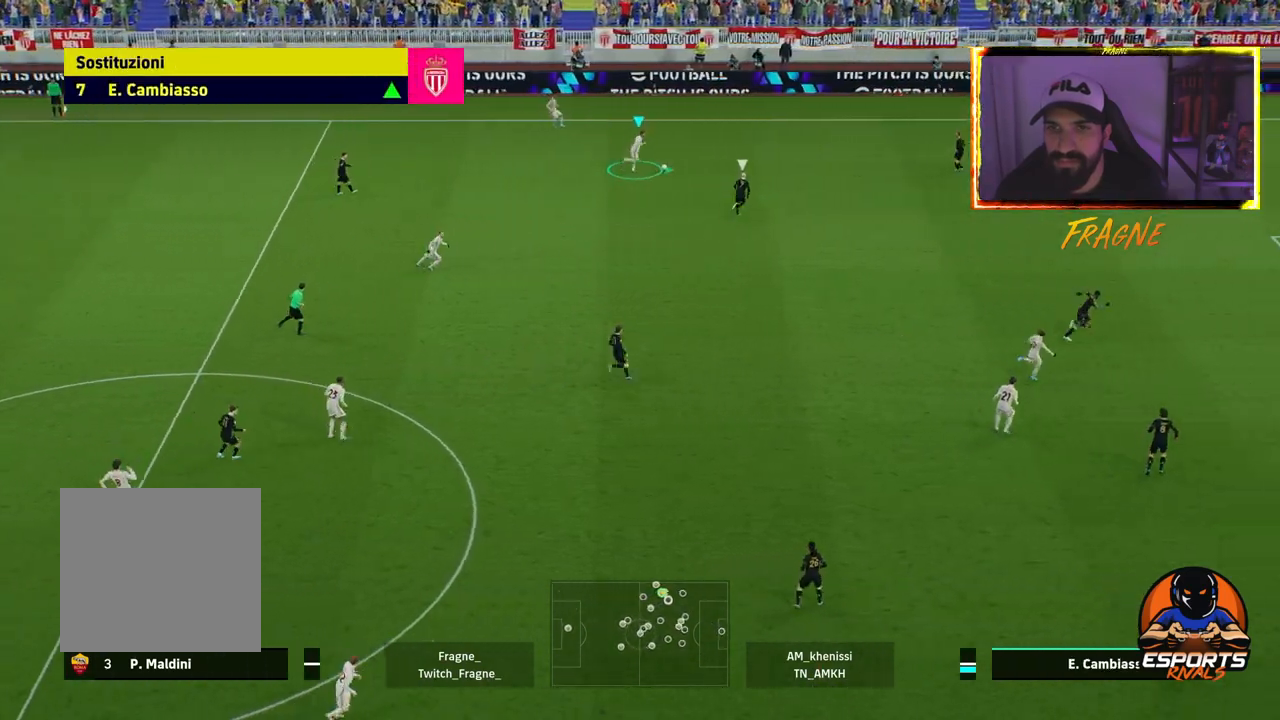
{"buttons": ["L1", "R2"], "left_stick": "up-right", "right_stick": "center", "events": [[167, "CIRCLE", "up"], [167, "R2", "up"], [183, "left_stick", "up-right"], [317, "R1", "down"], [317, "TRIANGLE", "down"], [350, "R2", "down"], [433, "TRIANGLE", "up"], [467, "R1", "up"], [500, "L1", "down"]]}
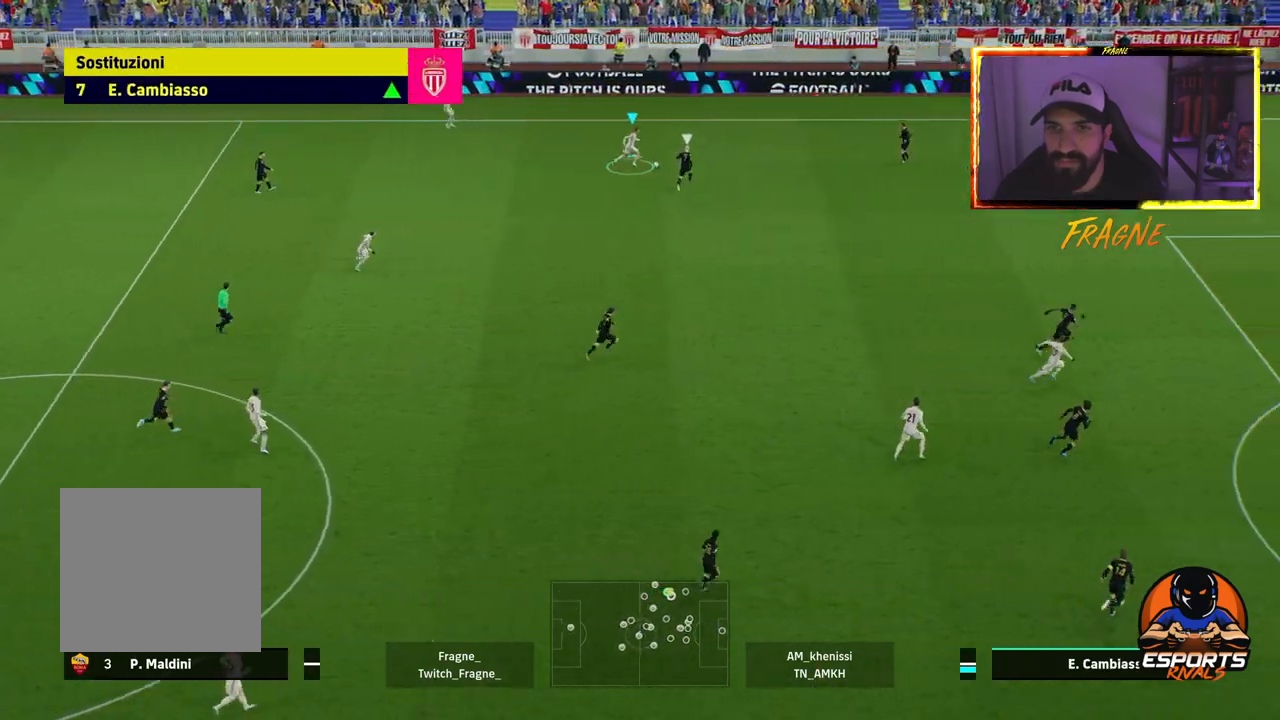
{"buttons": ["L1", "R2"], "left_stick": "up", "right_stick": "center", "events": [[67, "R2", "up"], [267, "left_stick", "up"], [417, "R2", "down"]]}
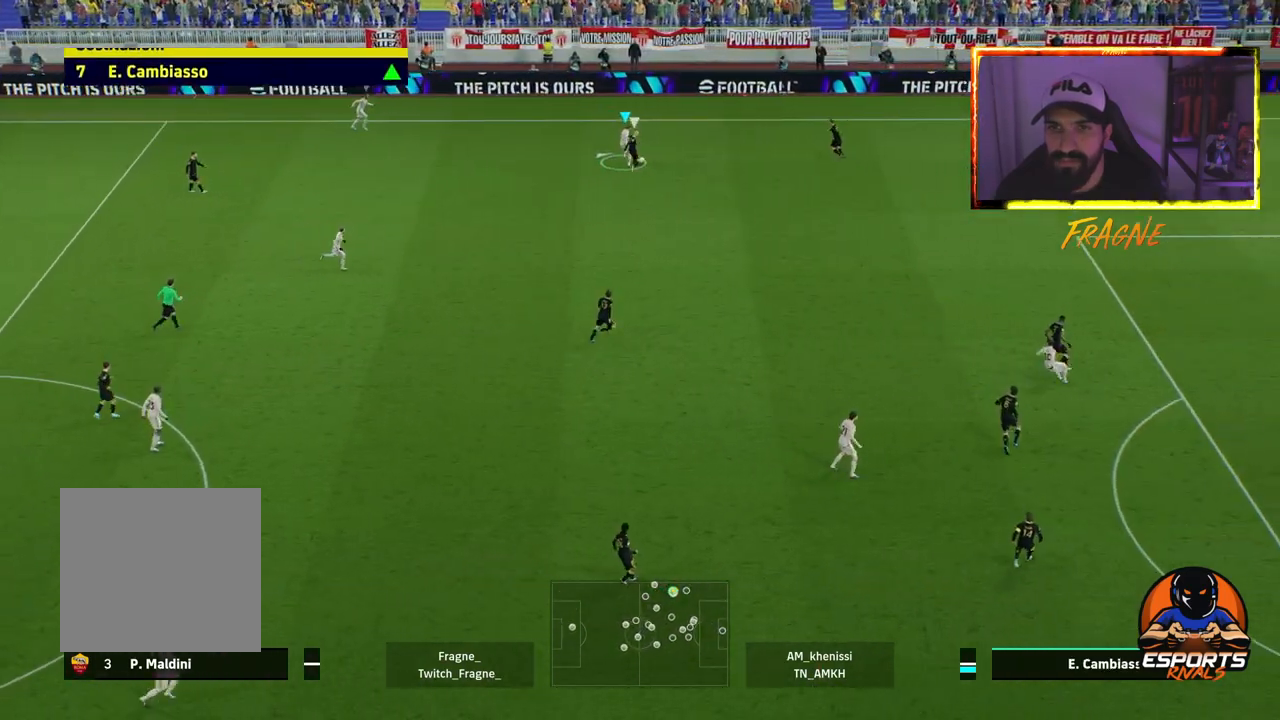
{"buttons": ["L2", "R2"], "left_stick": "down-right", "right_stick": "center", "events": [[250, "L1", "up"], [250, "left_stick", "right"], [367, "left_stick", "down-right"], [433, "L2", "down"]]}
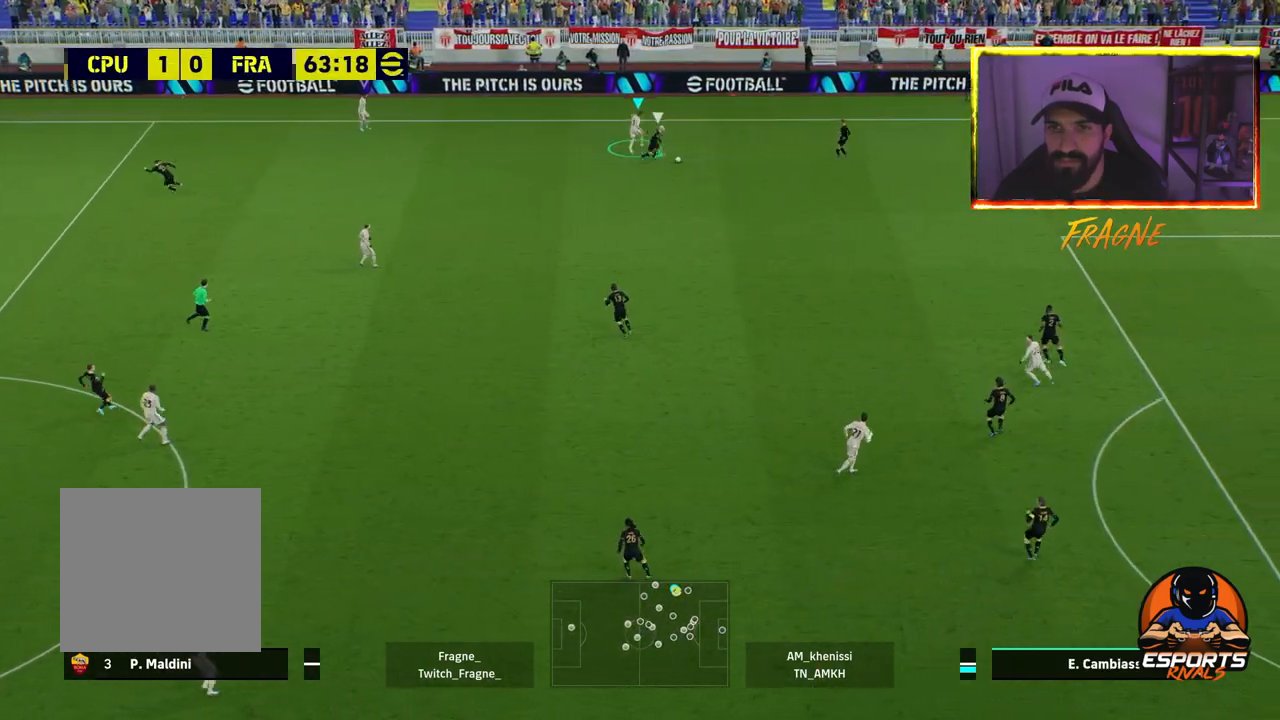
{"buttons": ["CROSS", "R2"], "left_stick": "up", "right_stick": "center", "events": [[150, "left_stick", "up"], [400, "CROSS", "down"], [483, "L2", "up"]]}
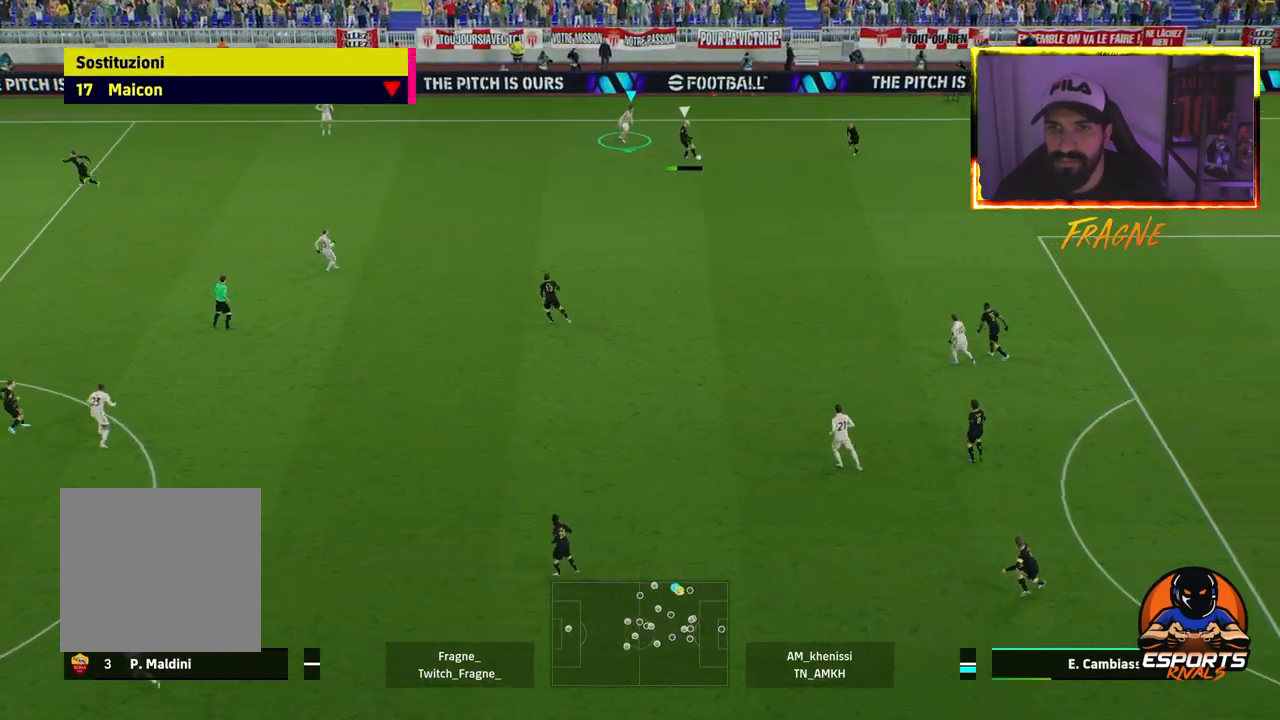
{"buttons": ["CROSS", "R2"], "left_stick": "right", "right_stick": "center", "events": [[67, "left_stick", "down-right"], [150, "left_stick", "right"], [183, "L1", "down"], [317, "L1", "up"]]}
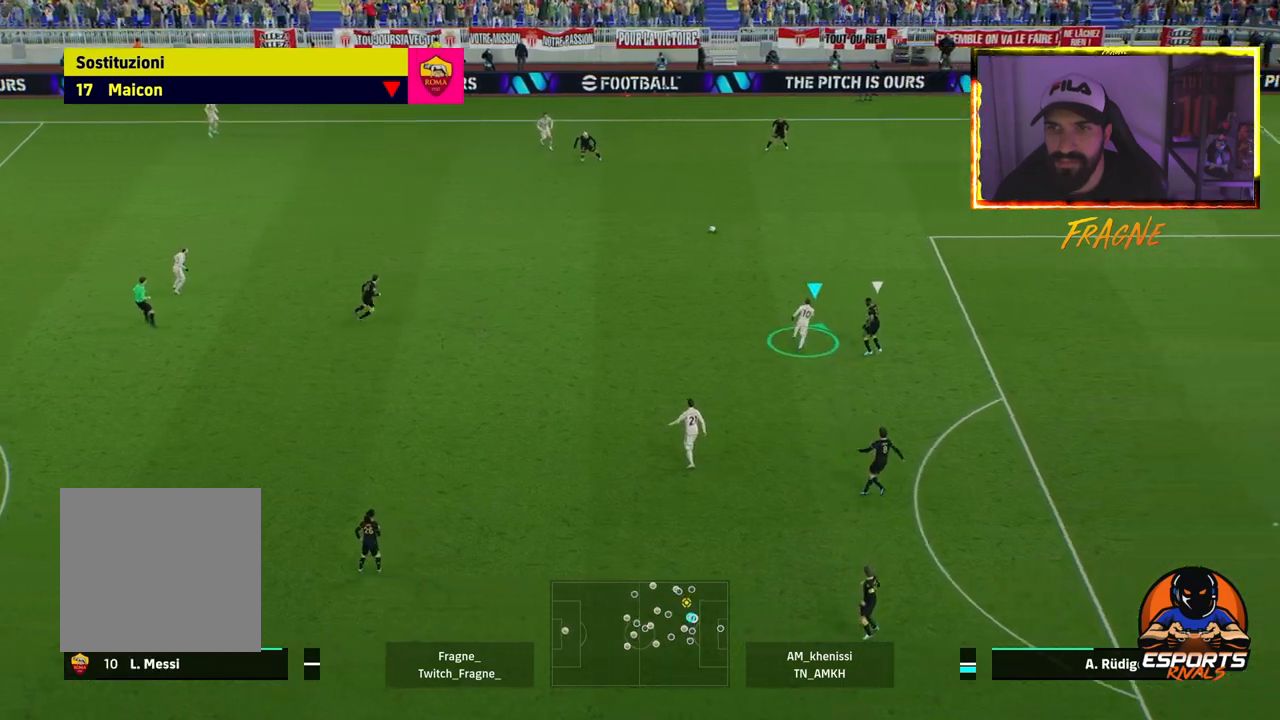
{"buttons": ["L2", "R2"], "left_stick": "right", "right_stick": "center", "events": [[217, "CROSS", "up"], [283, "L2", "down"], [333, "R2", "up"], [500, "R2", "down"]]}
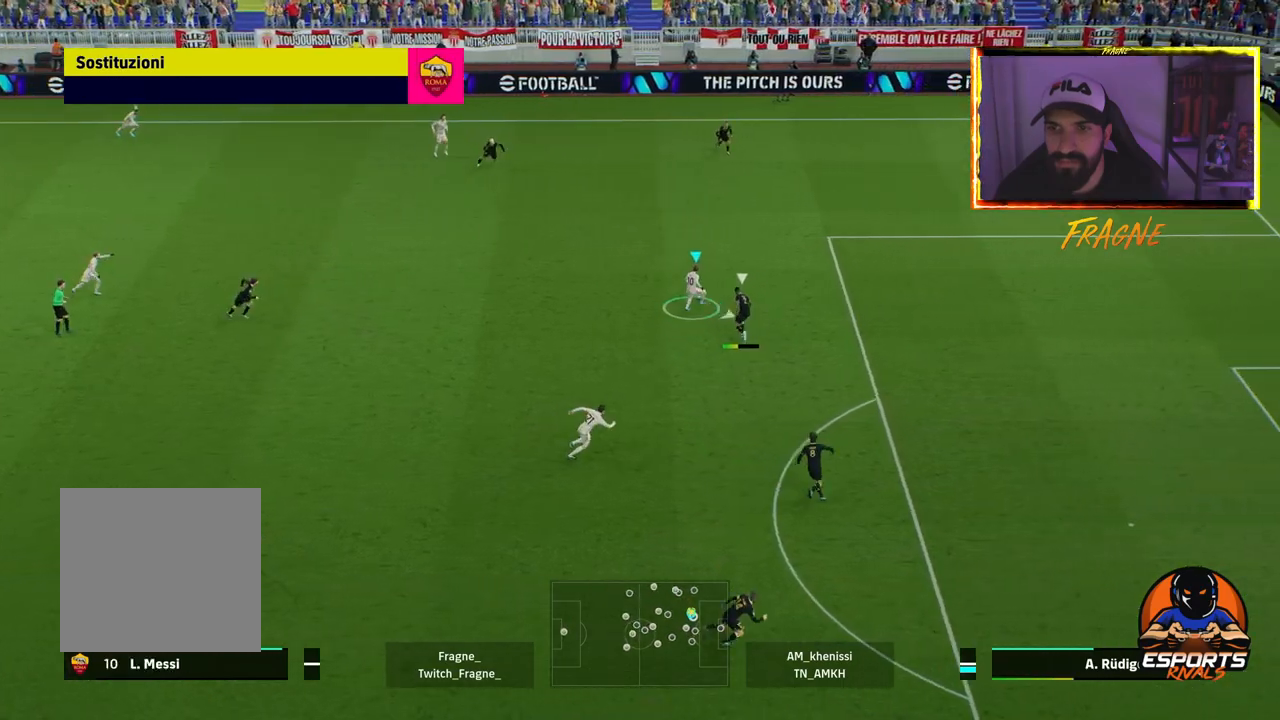
{"buttons": ["R2"], "left_stick": "right", "right_stick": "center", "events": [[50, "L2", "up"]]}
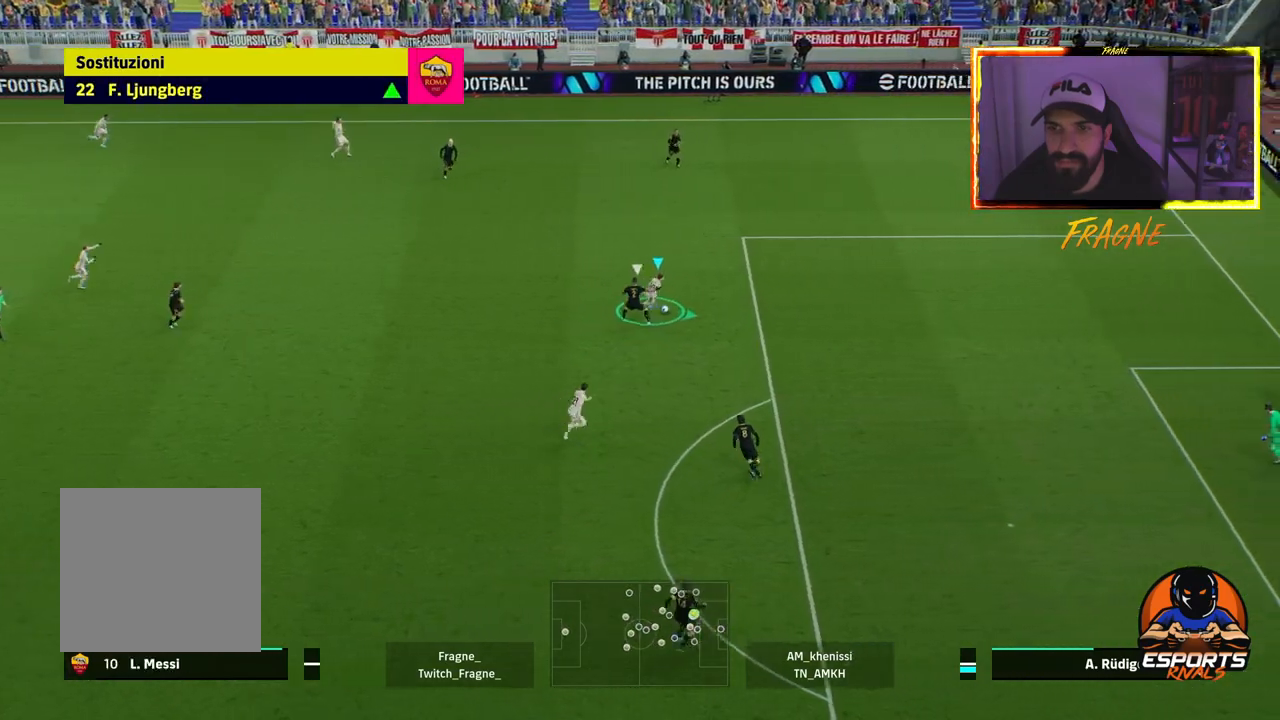
{"buttons": ["CROSS"], "left_stick": "right", "right_stick": "center", "events": [[467, "R2", "up"], [500, "CROSS", "down"]]}
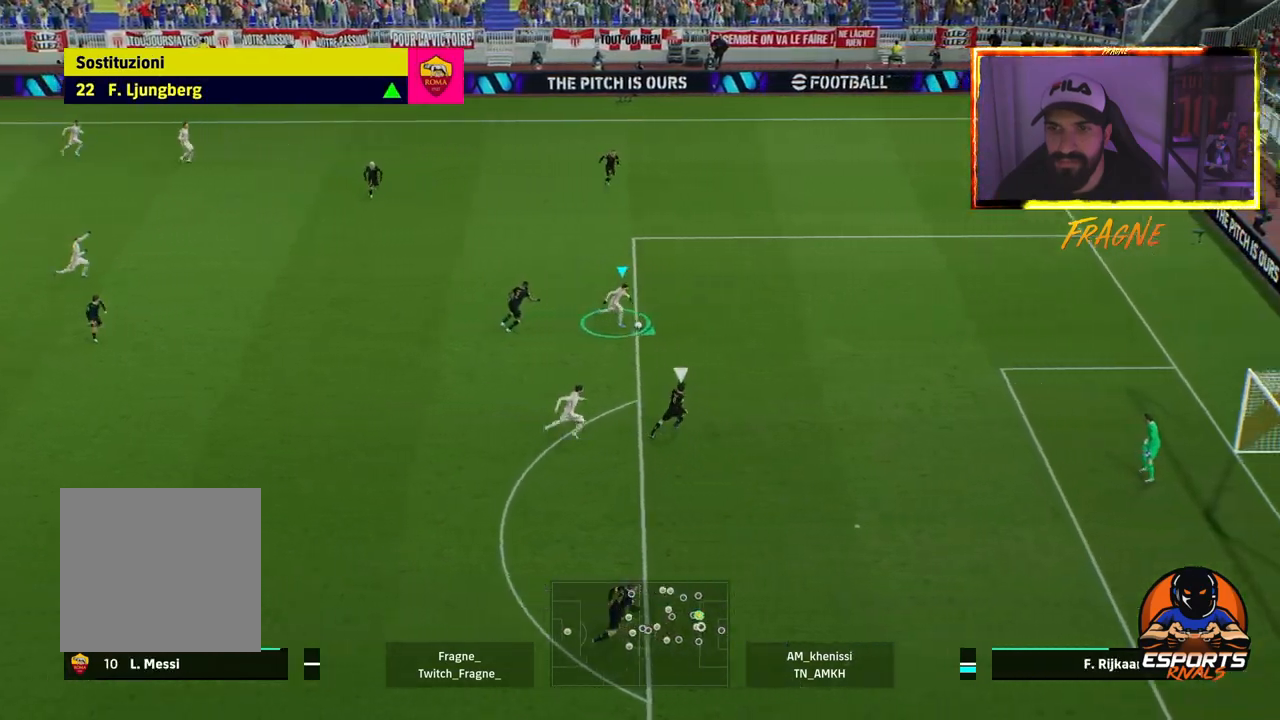
{"buttons": ["L1", "R2"], "left_stick": "right", "right_stick": "center", "events": [[117, "CROSS", "up"], [117, "R1", "down"], [117, "R2", "down"], [217, "R1", "up"], [250, "R2", "up"], [417, "R2", "down"], [483, "L1", "down"]]}